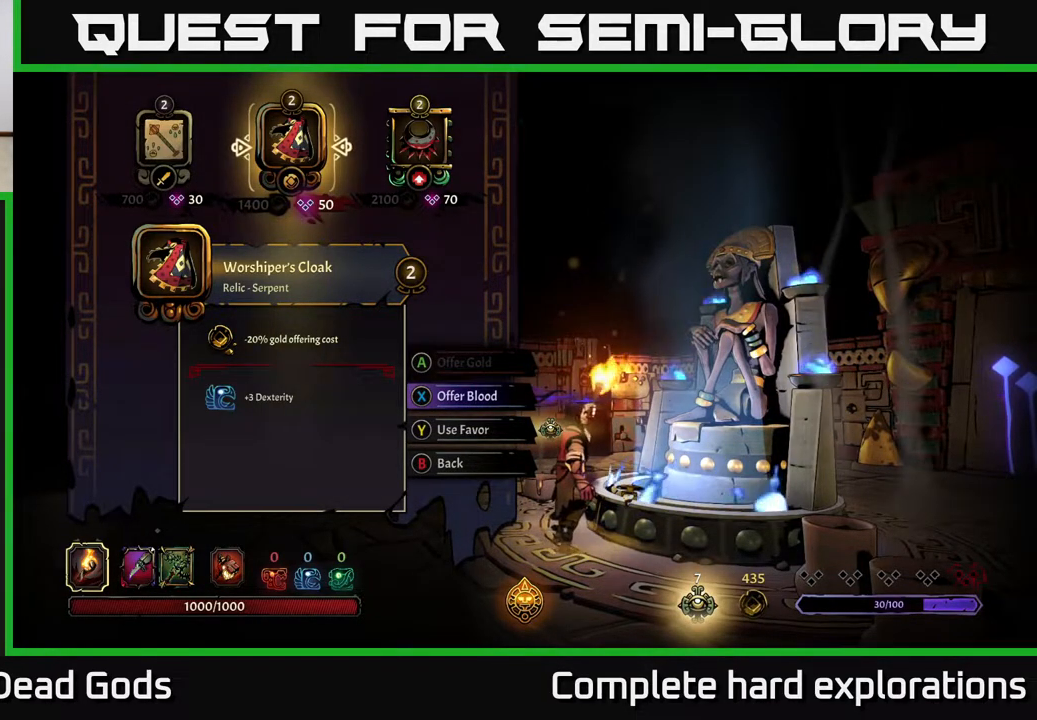
Gameplay with a controller (Xbox layout); each line is a JSON object with the inputs held at the frame after it. "events" lists button and stick changes between this image and that frame as [ms after this image, input, new state], when the widget could be followed in between.
{"buttons": [], "left_stick": "center", "right_stick": "center", "events": [[33, "X", "down"], [117, "X", "up"]]}
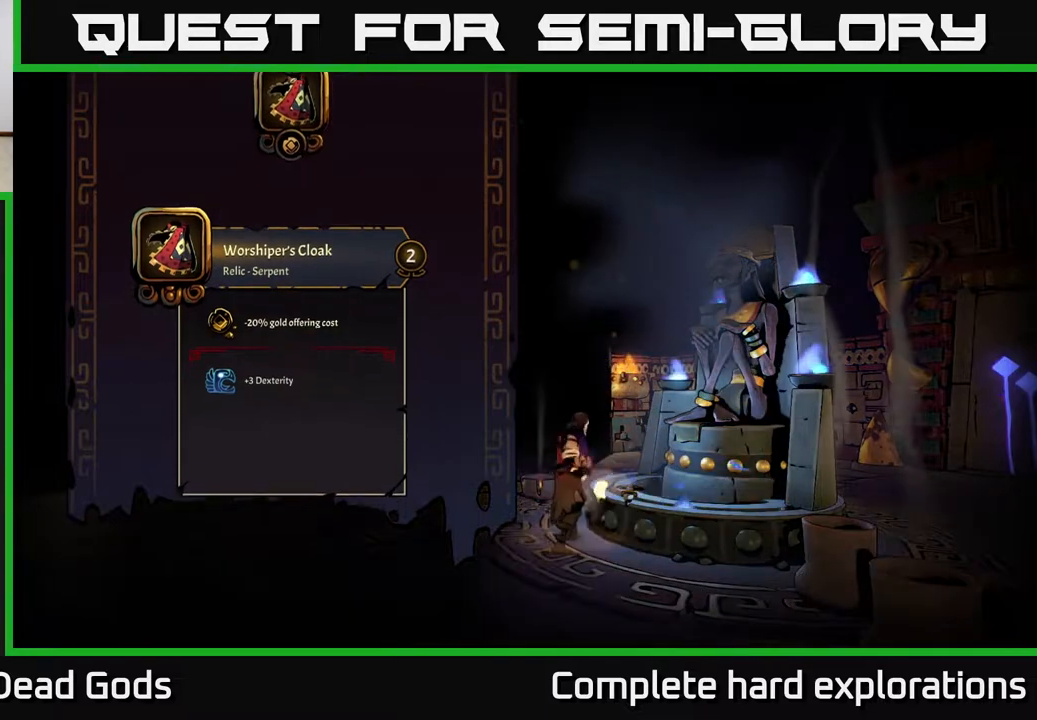
{"buttons": [], "left_stick": "center", "right_stick": "center", "events": []}
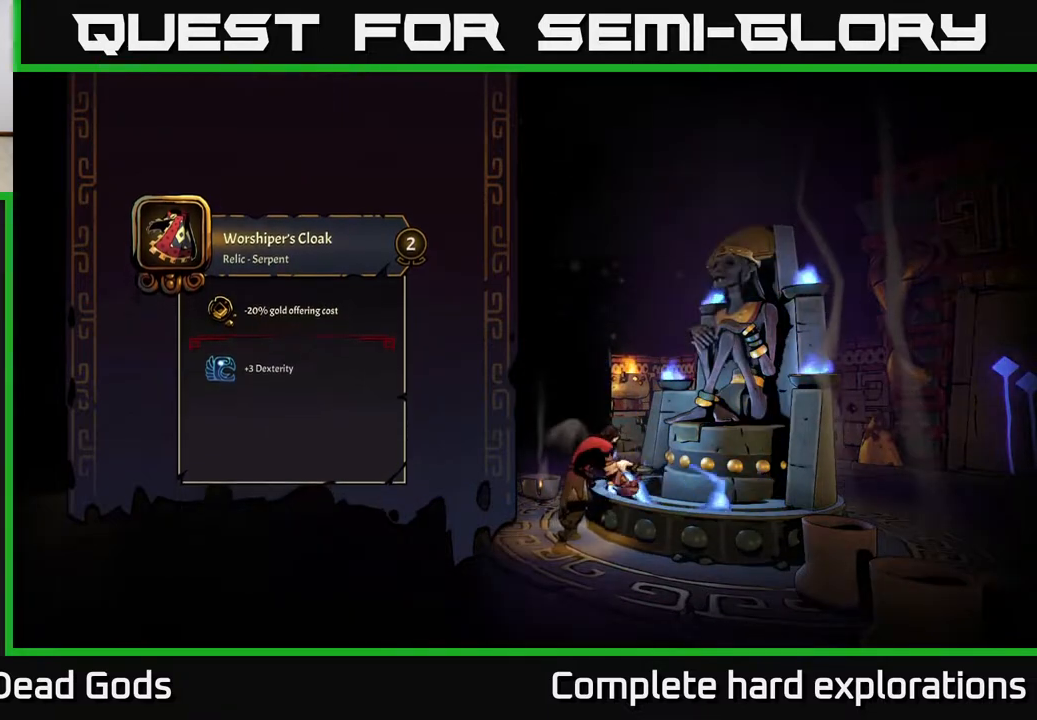
{"buttons": [], "left_stick": "center", "right_stick": "center", "events": []}
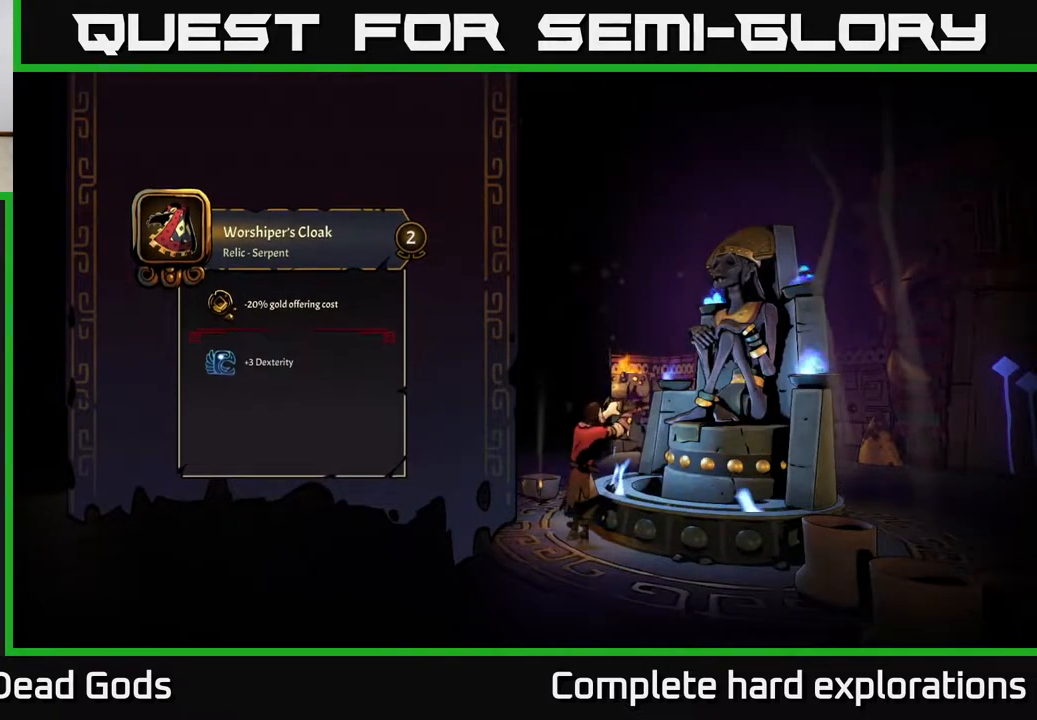
{"buttons": [], "left_stick": "center", "right_stick": "center", "events": []}
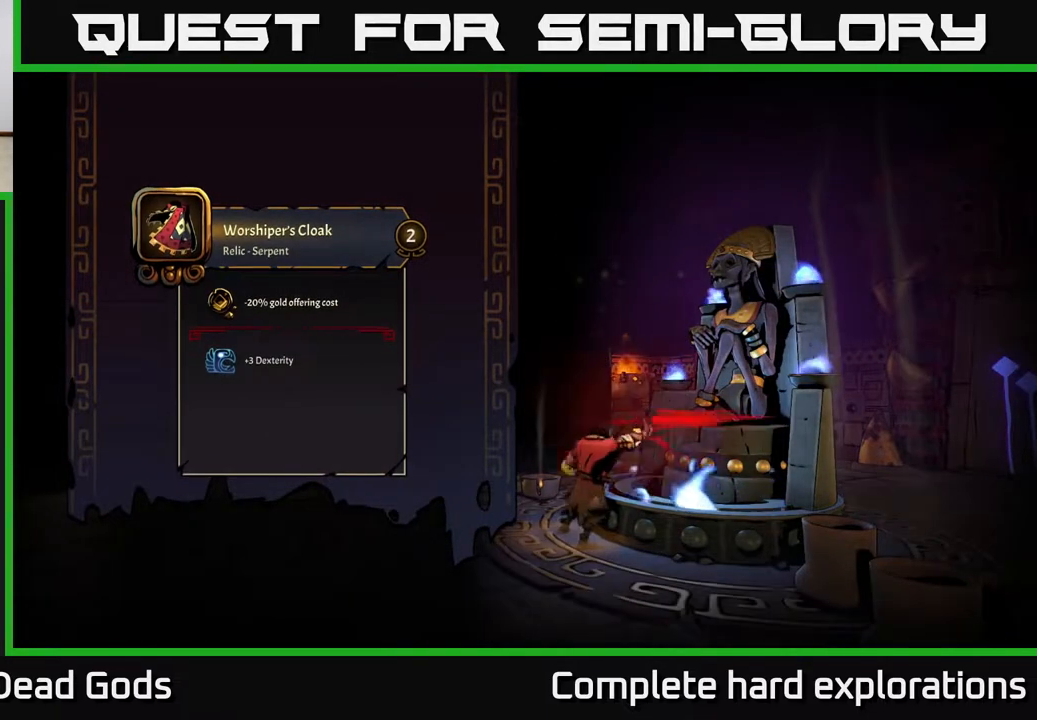
{"buttons": [], "left_stick": "center", "right_stick": "center", "events": []}
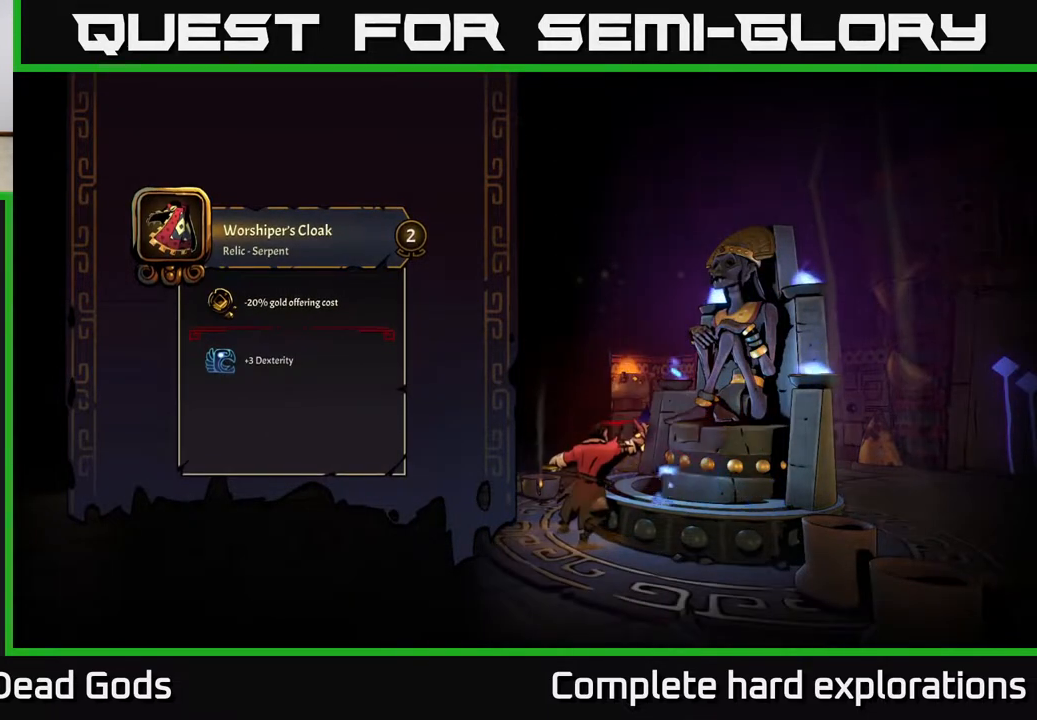
{"buttons": [], "left_stick": "center", "right_stick": "center", "events": []}
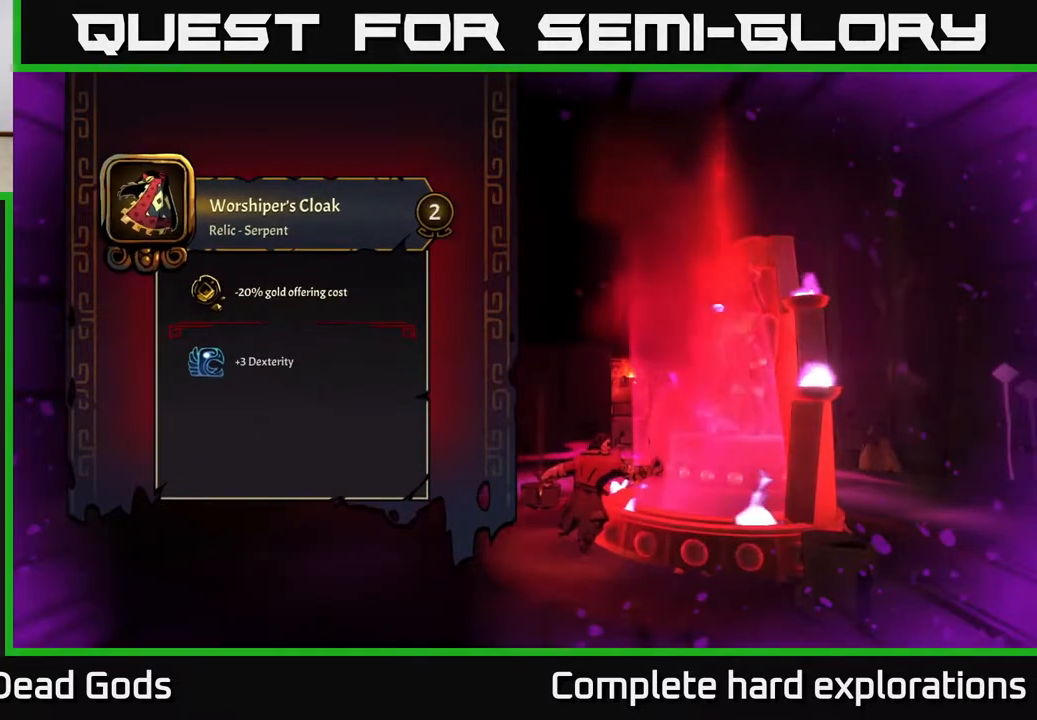
{"buttons": [], "left_stick": "center", "right_stick": "center", "events": []}
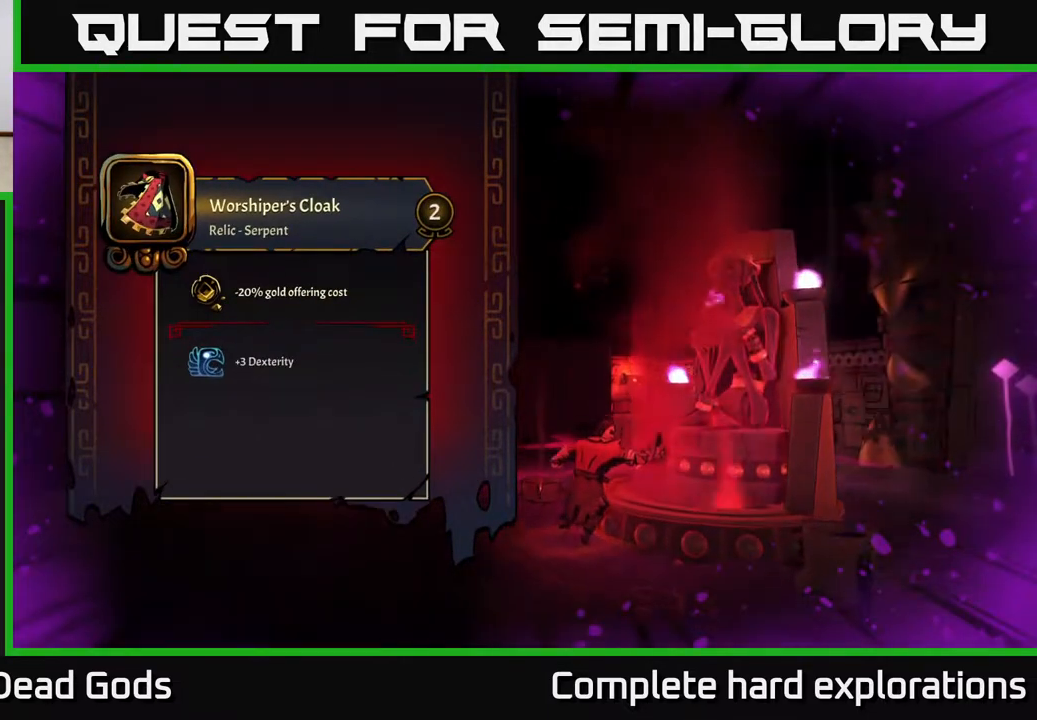
{"buttons": [], "left_stick": "center", "right_stick": "center", "events": []}
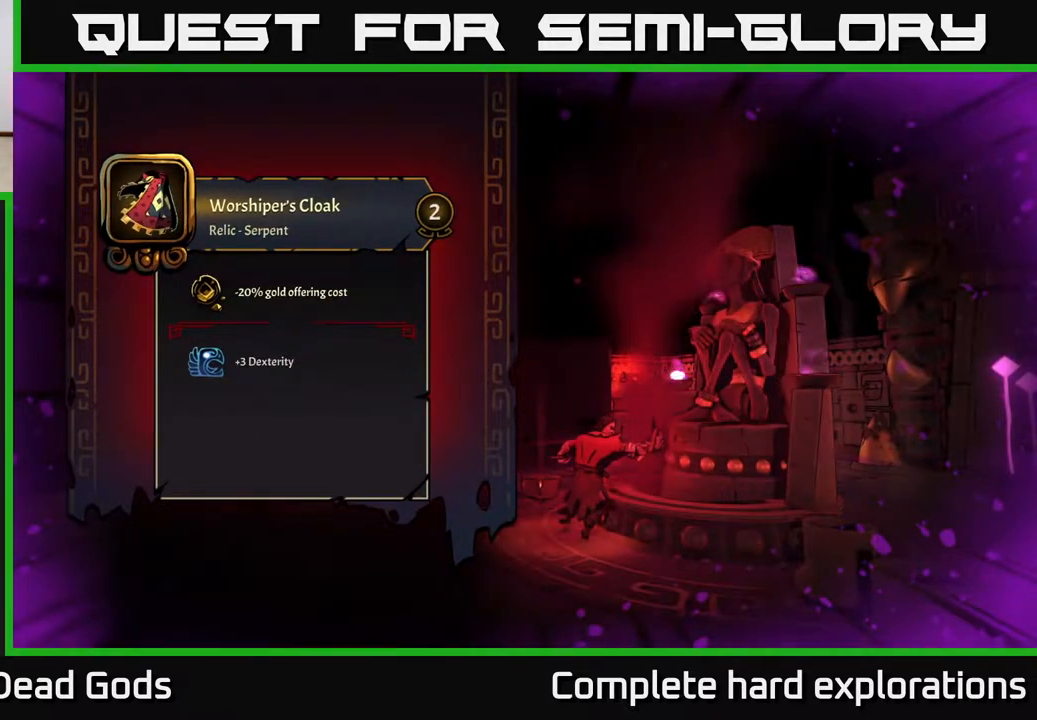
{"buttons": [], "left_stick": "center", "right_stick": "center", "events": []}
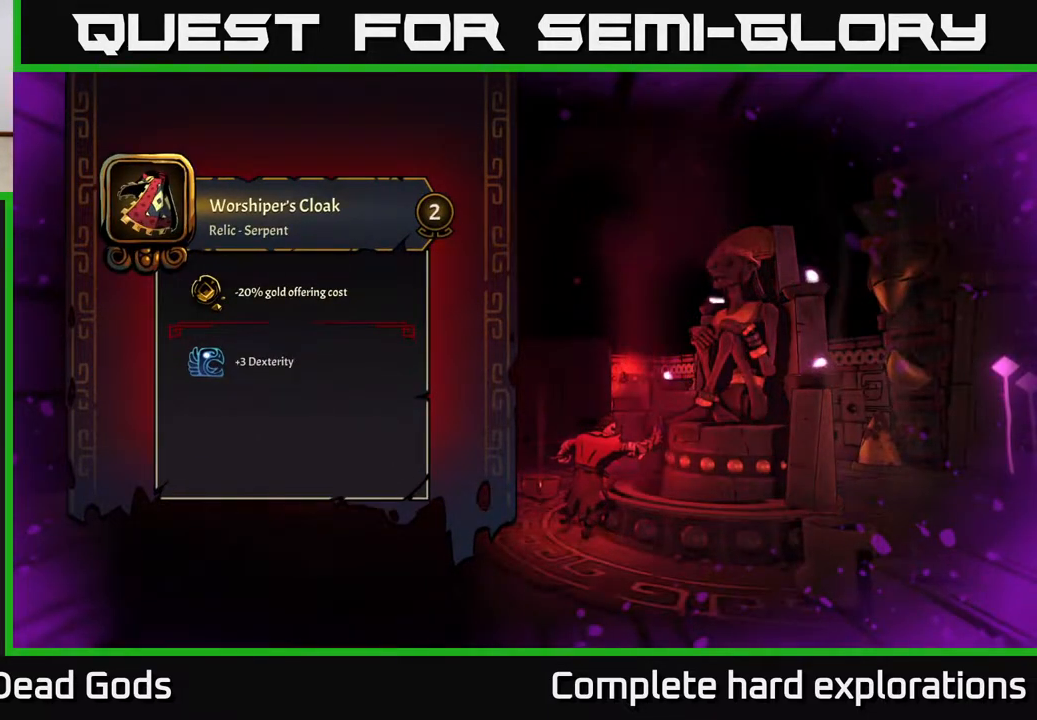
{"buttons": [], "left_stick": "center", "right_stick": "center", "events": []}
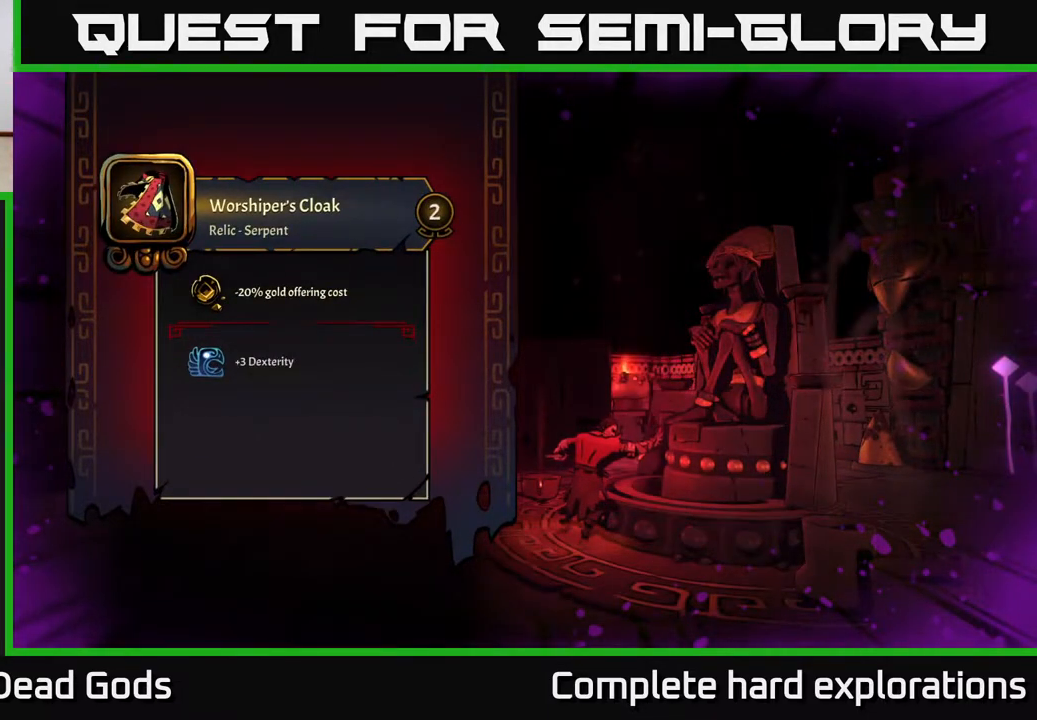
{"buttons": [], "left_stick": "center", "right_stick": "center", "events": []}
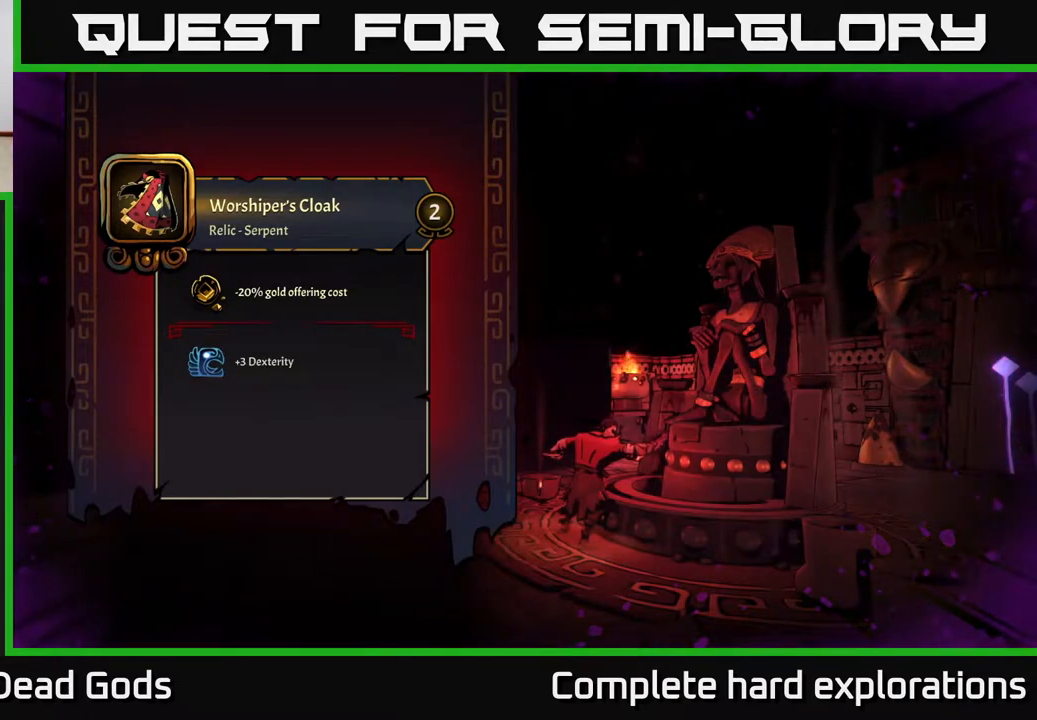
{"buttons": [], "left_stick": "center", "right_stick": "center", "events": [[383, "left_stick", "down-left"], [500, "left_stick", "center"]]}
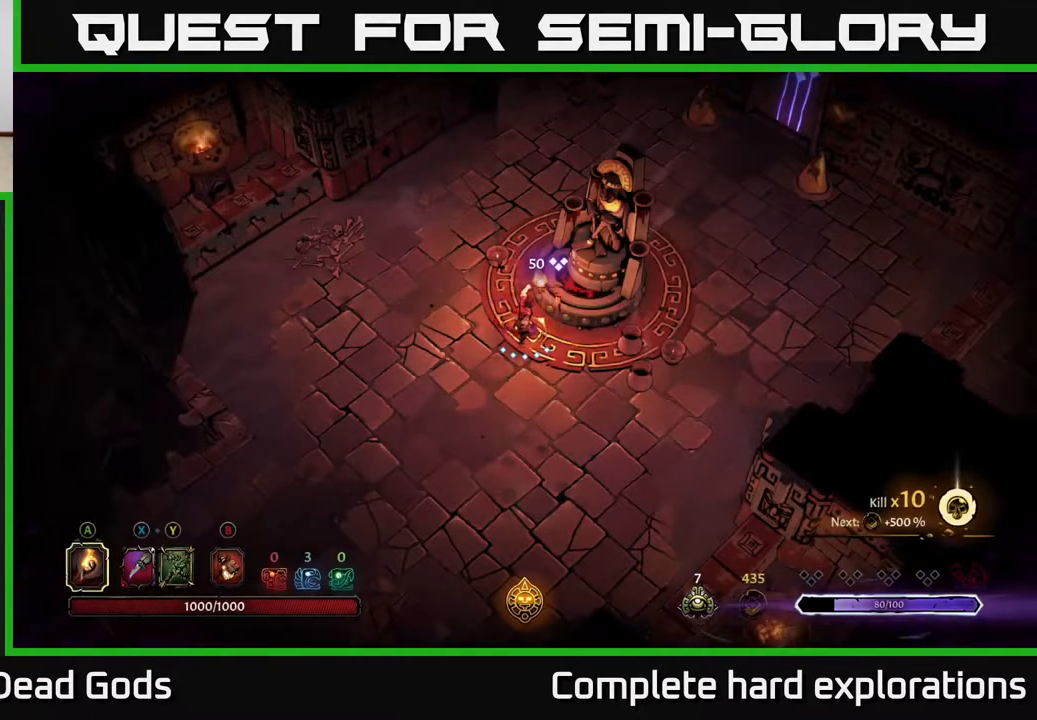
{"buttons": [], "left_stick": "up", "right_stick": "center", "events": [[150, "left_stick", "up-left"], [500, "left_stick", "up"]]}
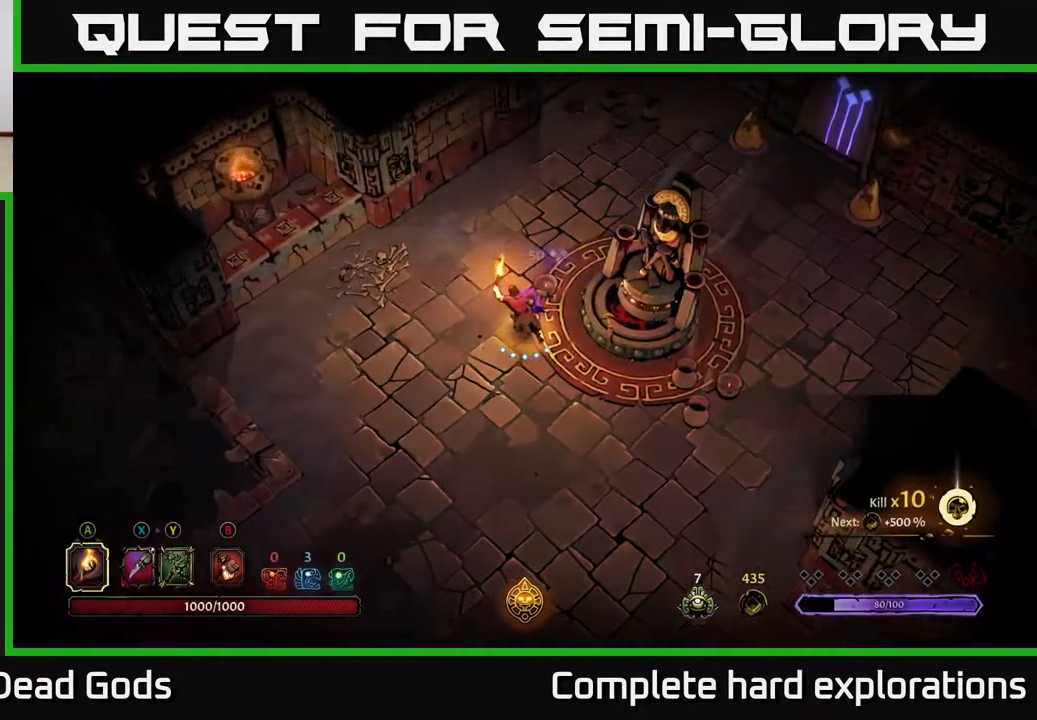
{"buttons": [], "left_stick": "up-right", "right_stick": "center", "events": [[217, "left_stick", "up-right"]]}
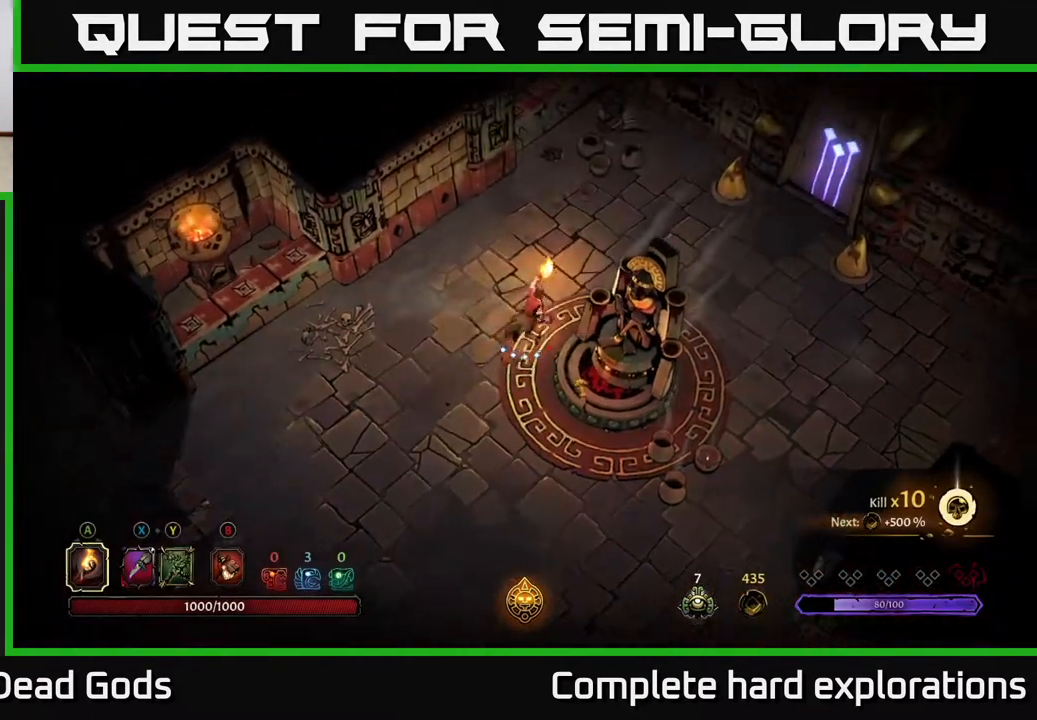
{"buttons": [], "left_stick": "right", "right_stick": "center", "events": [[17, "R2", "down"], [200, "R2", "up"], [200, "left_stick", "right"]]}
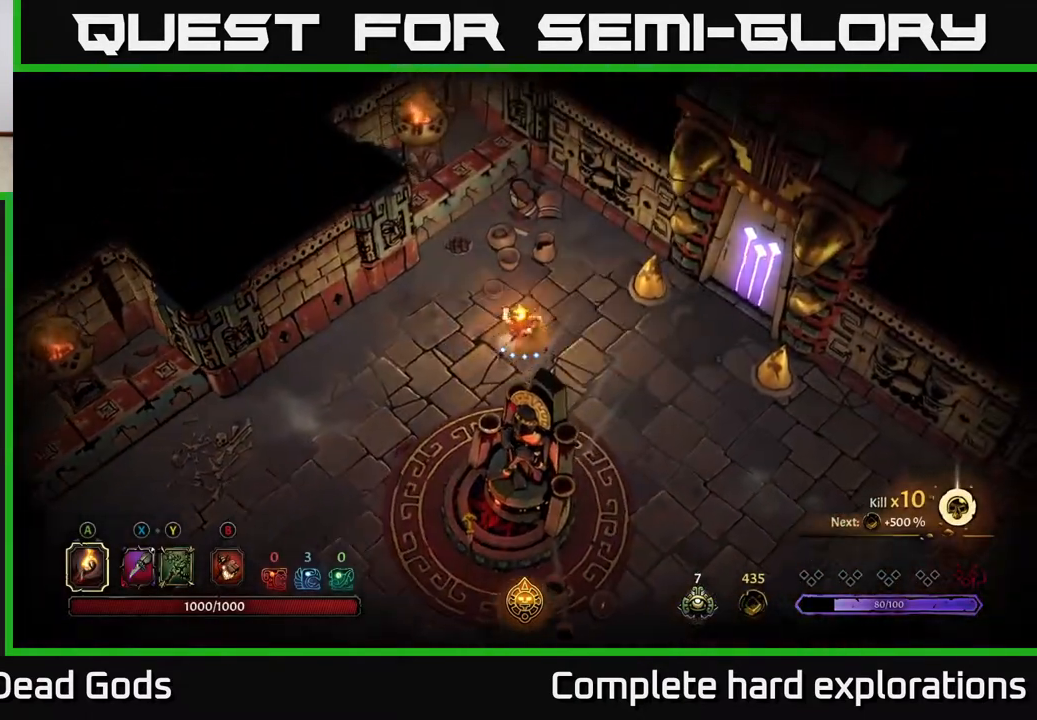
{"buttons": [], "left_stick": "right", "right_stick": "center", "events": [[300, "left_stick", "down-right"], [500, "left_stick", "right"]]}
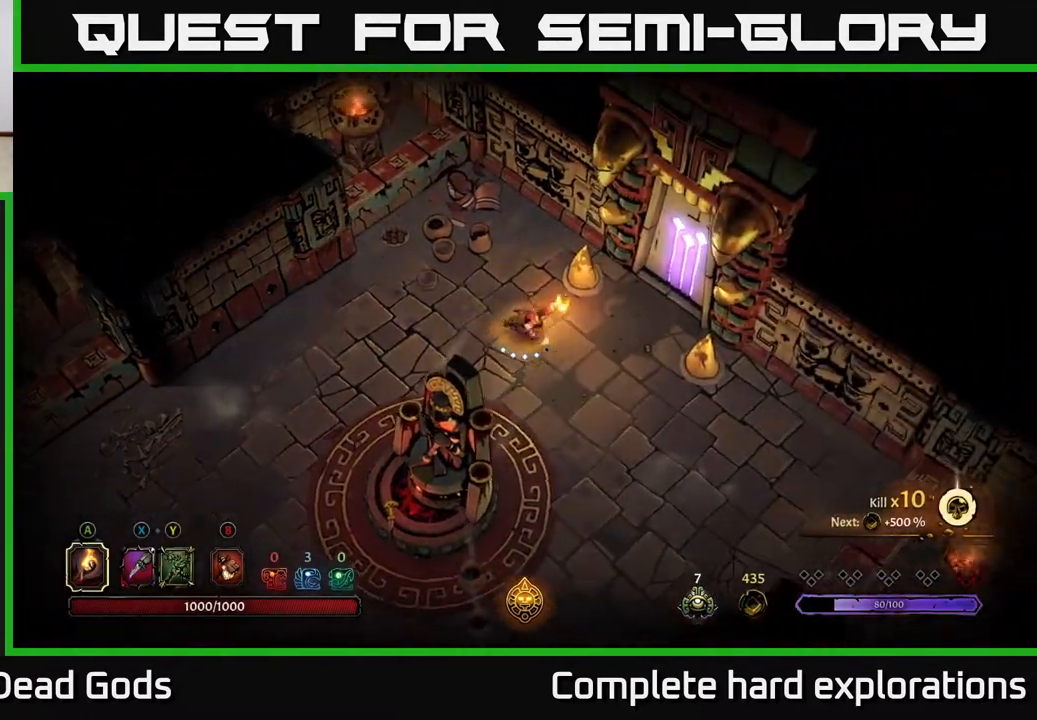
{"buttons": [], "left_stick": "up-right", "right_stick": "center", "events": [[383, "left_stick", "up-right"]]}
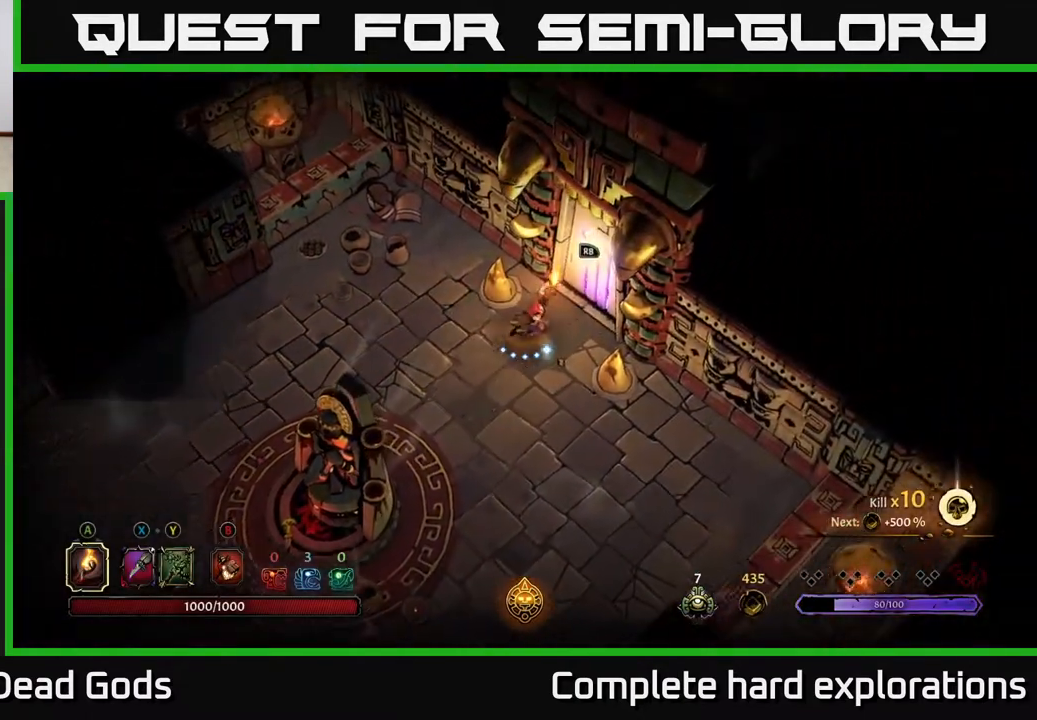
{"buttons": [], "left_stick": "center", "right_stick": "center", "events": [[217, "R1", "down"], [217, "left_stick", "center"], [333, "R1", "up"]]}
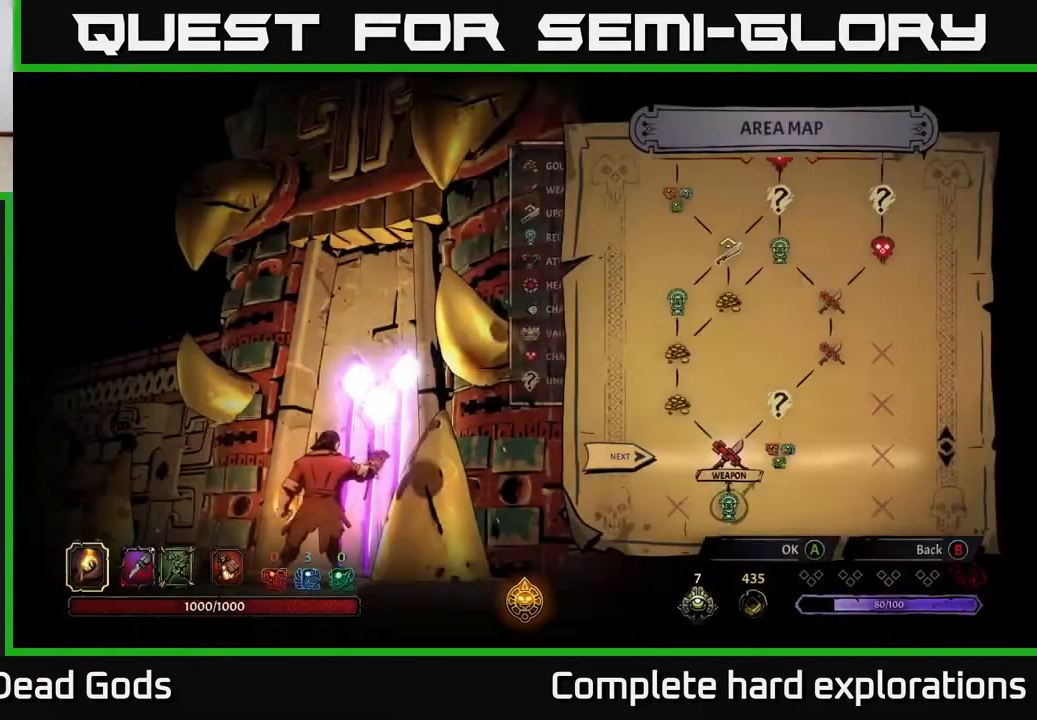
{"buttons": [], "left_stick": "center", "right_stick": "center", "events": []}
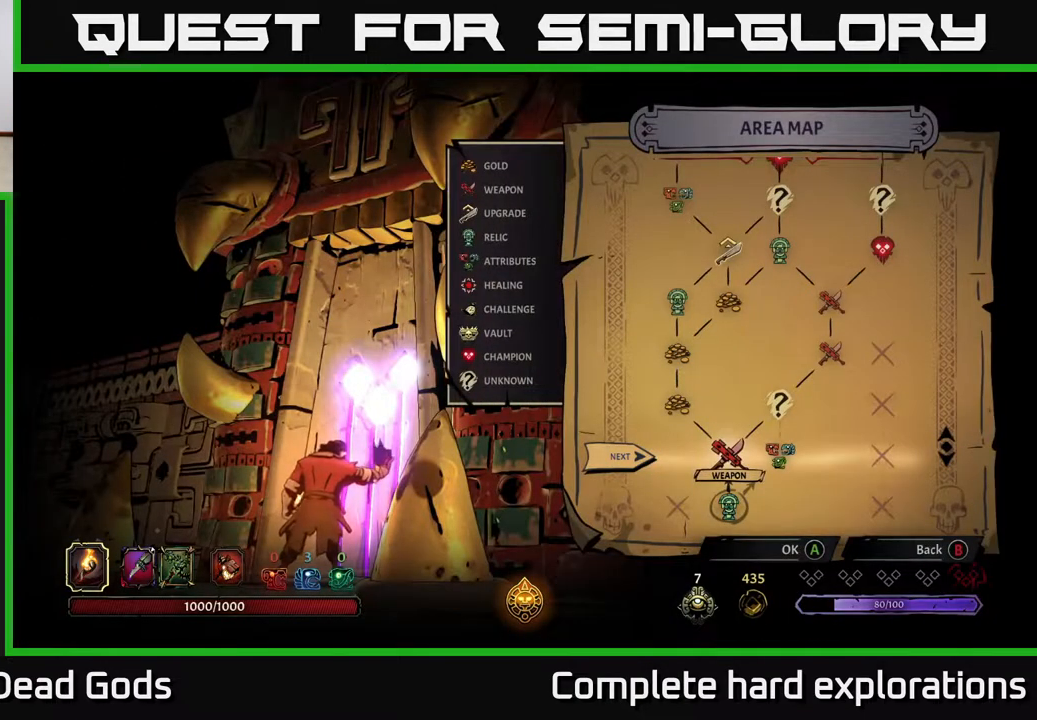
{"buttons": [], "left_stick": "left", "right_stick": "center", "events": [[83, "left_stick", "right"], [300, "left_stick", "center"], [450, "left_stick", "left"]]}
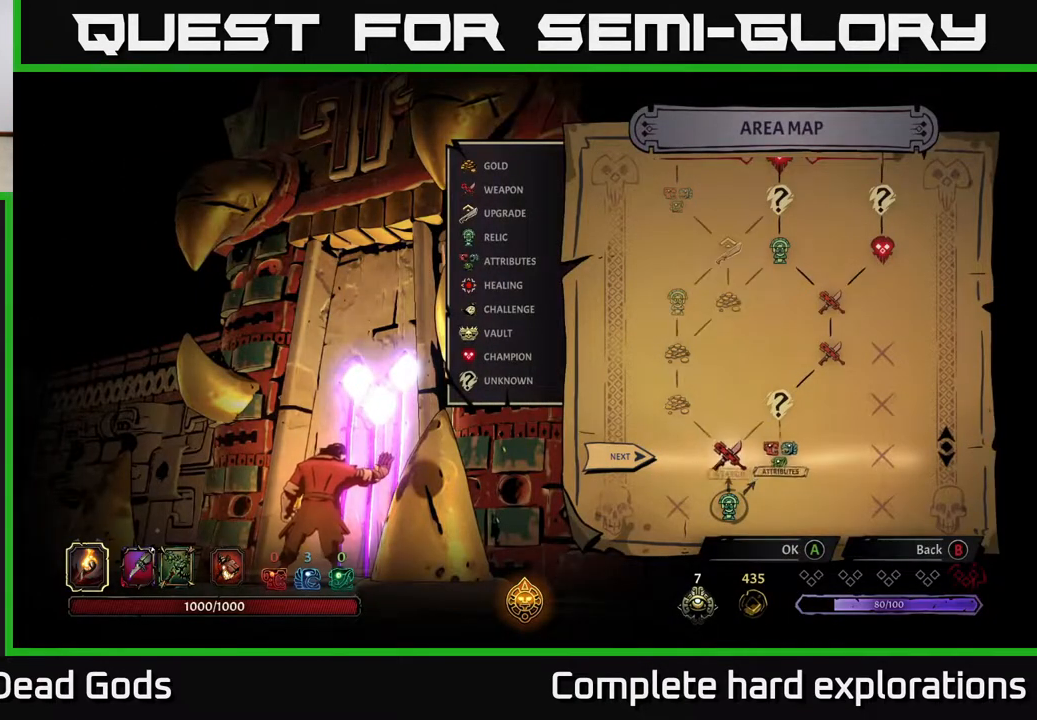
{"buttons": [], "left_stick": "center", "right_stick": "center", "events": [[183, "left_stick", "right"], [350, "left_stick", "center"]]}
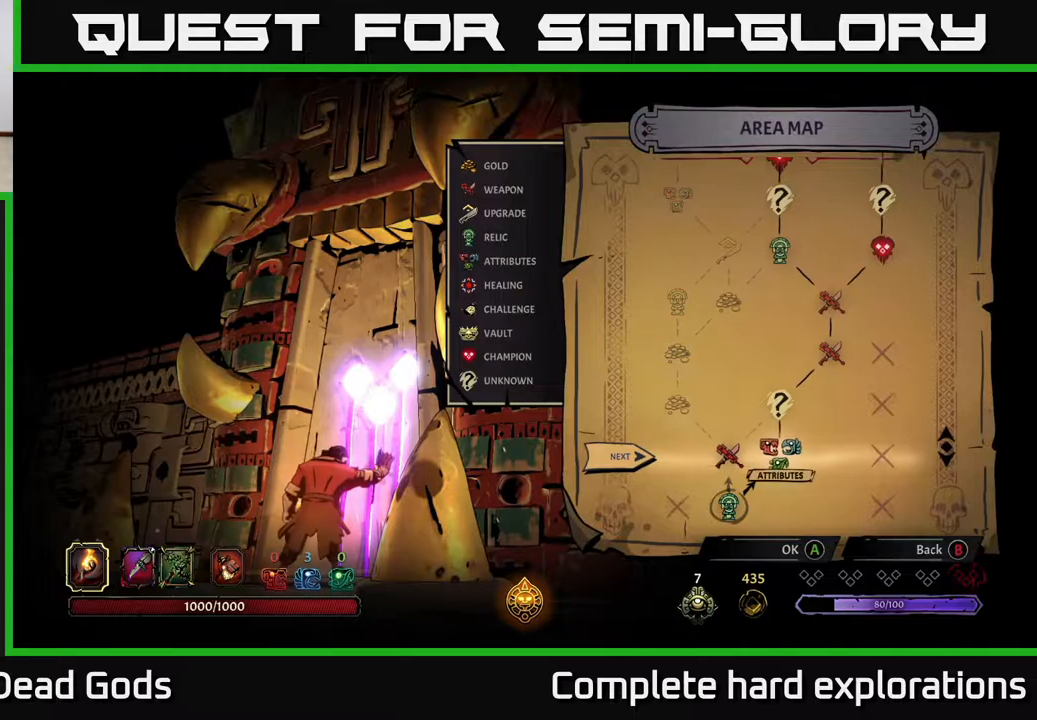
{"buttons": [], "left_stick": "center", "right_stick": "center", "events": [[400, "A", "down"], [500, "A", "up"]]}